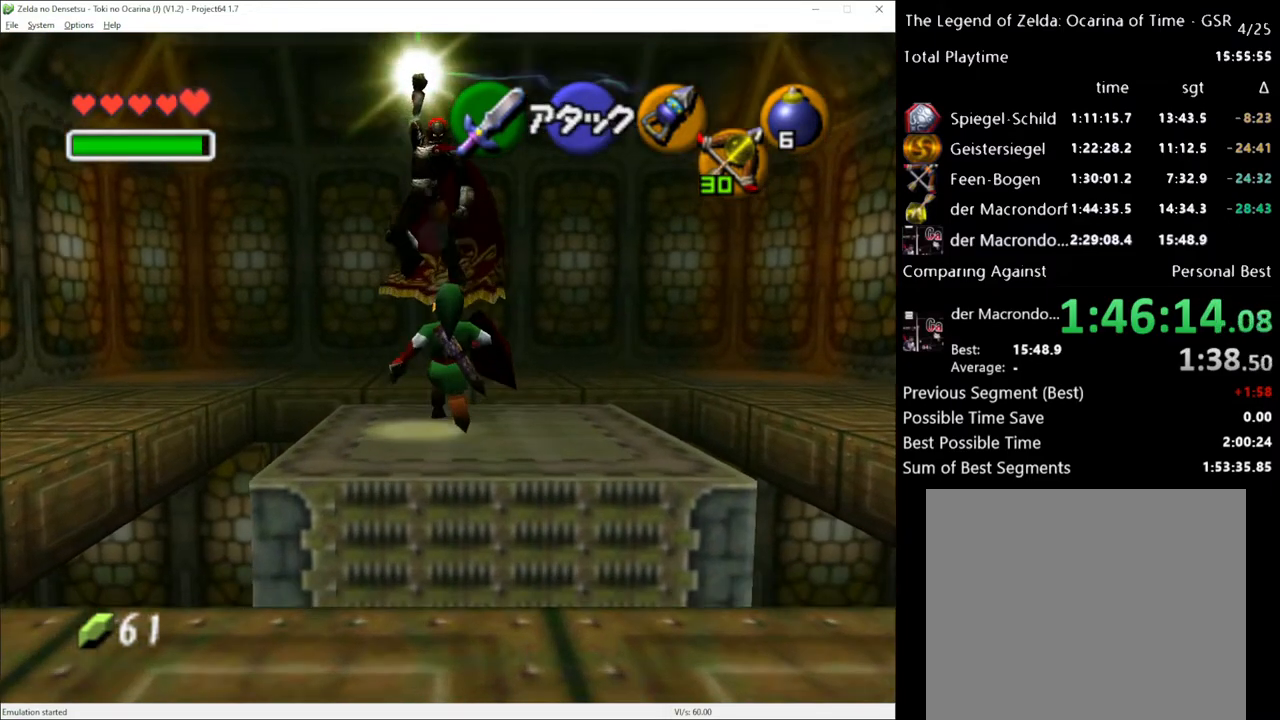
Gameplay with a controller (Xbox layout); each line is a JSON object with the inputs held at the frame after it. "events" lists button and stick changes between this image and that frame as [ms after this image, input, new state], when the widget could be followed in between. Not read: L3 R3.
{"buttons": [], "left_stick": "up", "right_stick": "center", "events": [[367, "X", "down"], [467, "X", "up"]]}
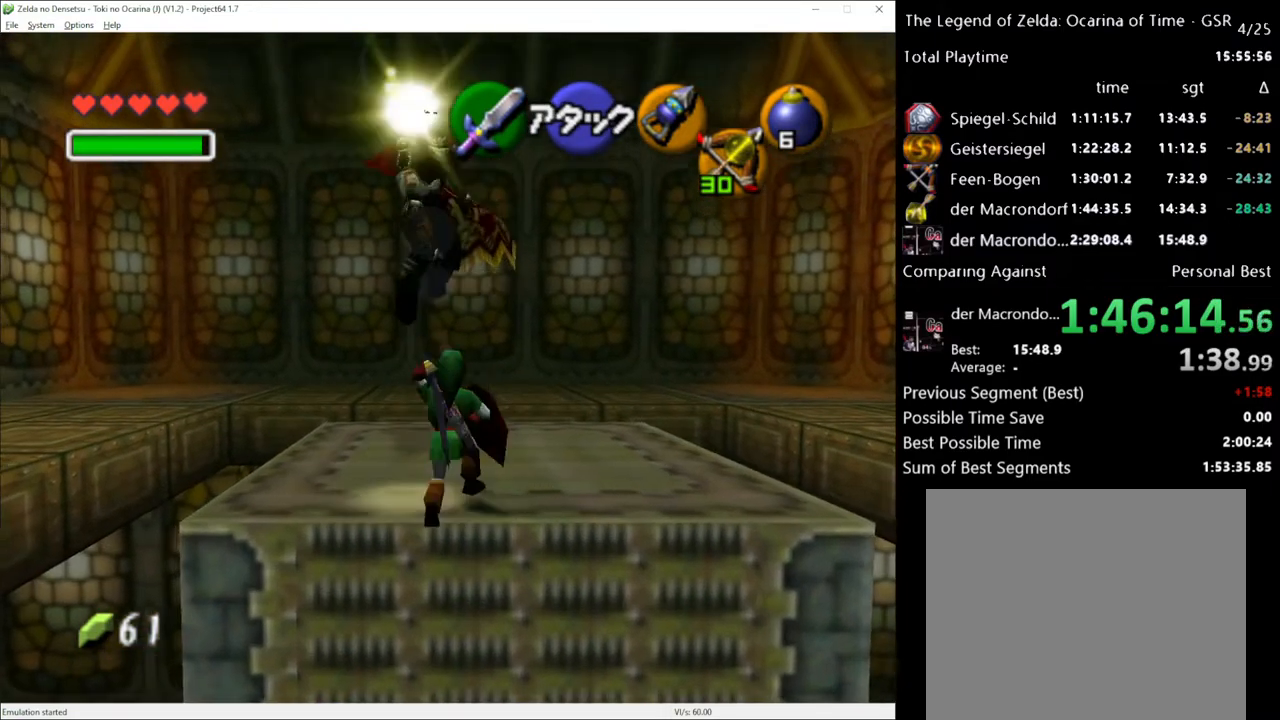
{"buttons": [], "left_stick": "up", "right_stick": "center", "events": []}
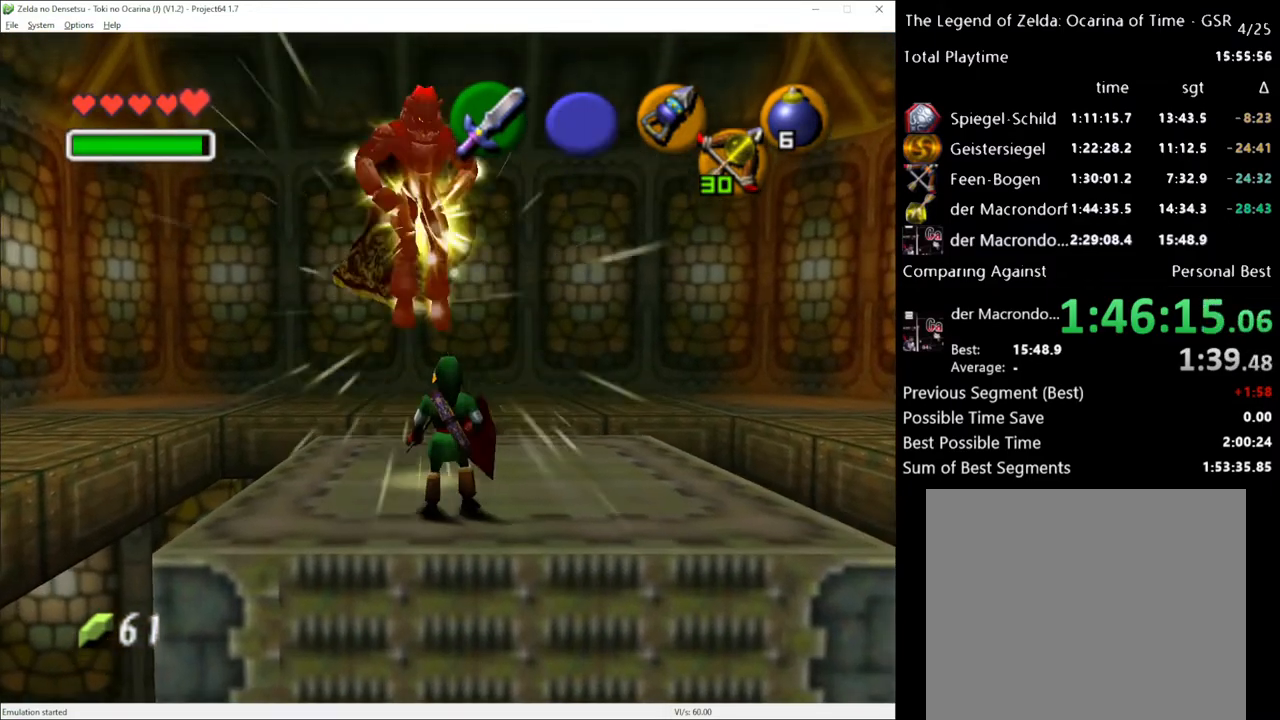
{"buttons": ["R1"], "left_stick": "up", "right_stick": "center", "events": [[300, "R1", "down"]]}
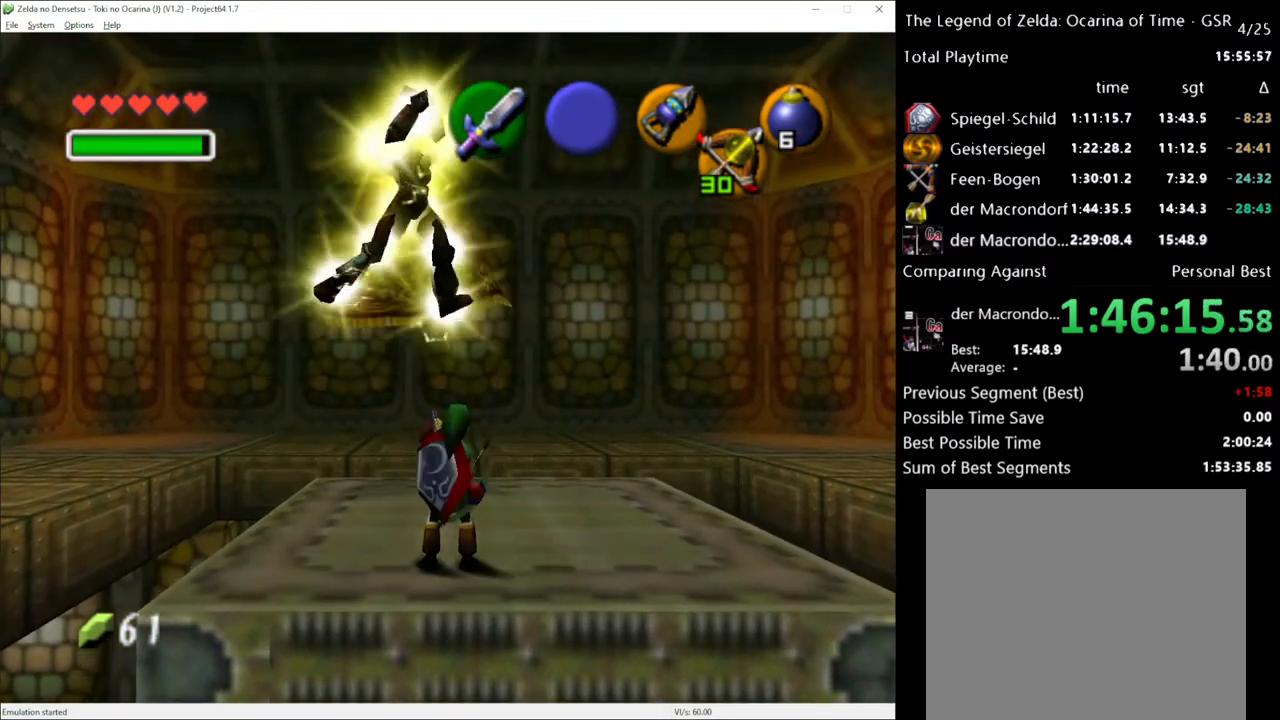
{"buttons": ["R1"], "left_stick": "down-left", "right_stick": "center", "events": [[50, "left_stick", "center"], [133, "left_stick", "left"], [267, "left_stick", "down-left"]]}
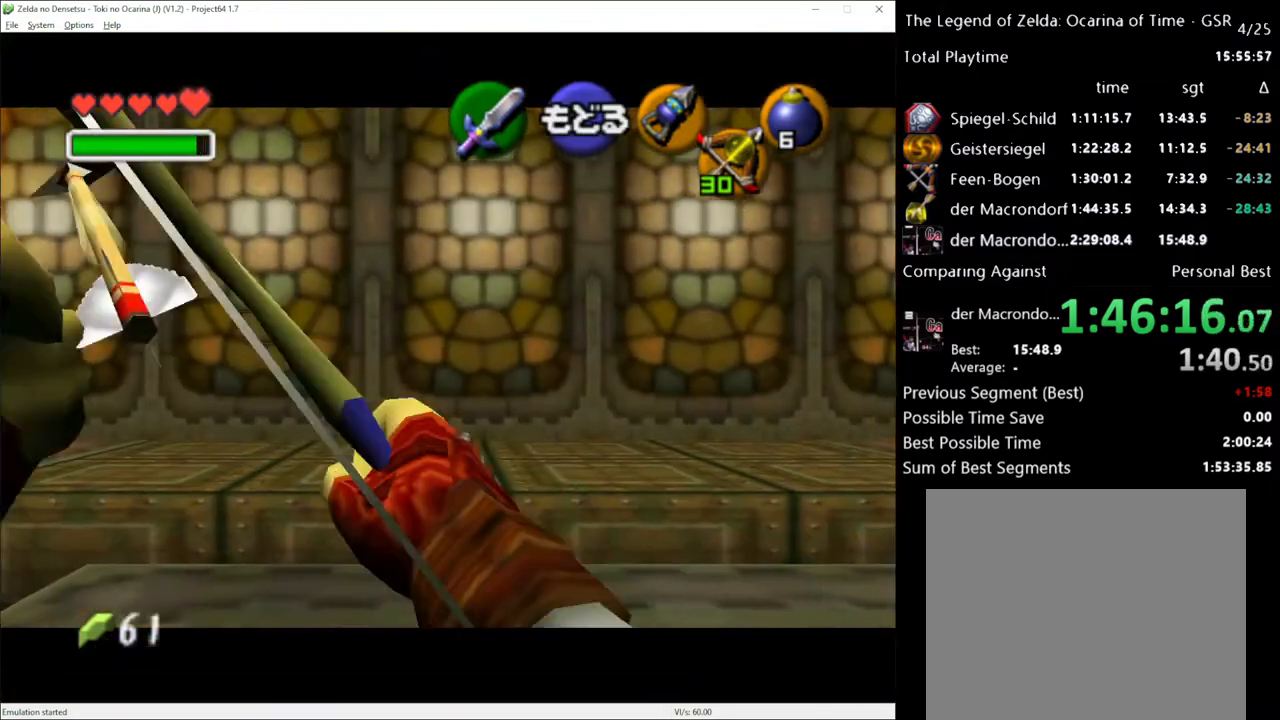
{"buttons": [], "left_stick": "center", "right_stick": "center", "events": [[183, "left_stick", "down"], [417, "R1", "up"], [417, "left_stick", "center"]]}
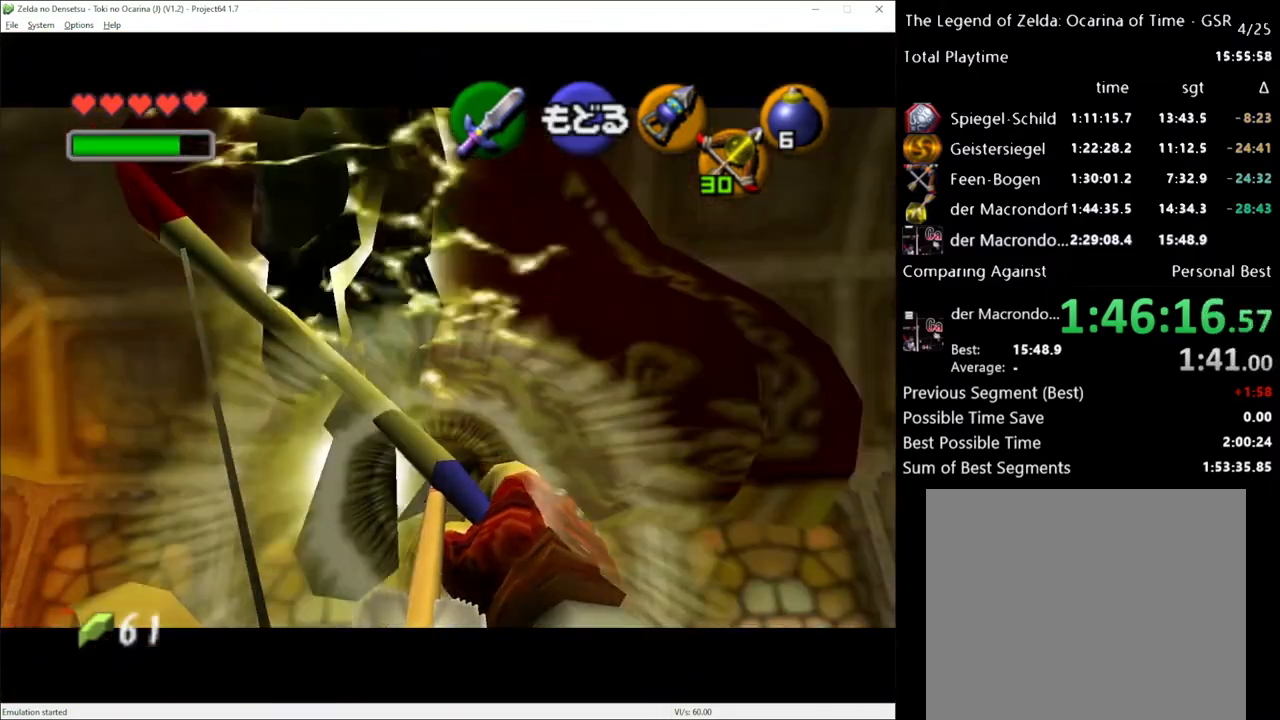
{"buttons": [], "left_stick": "center", "right_stick": "center", "events": [[267, "X", "down"], [400, "X", "up"]]}
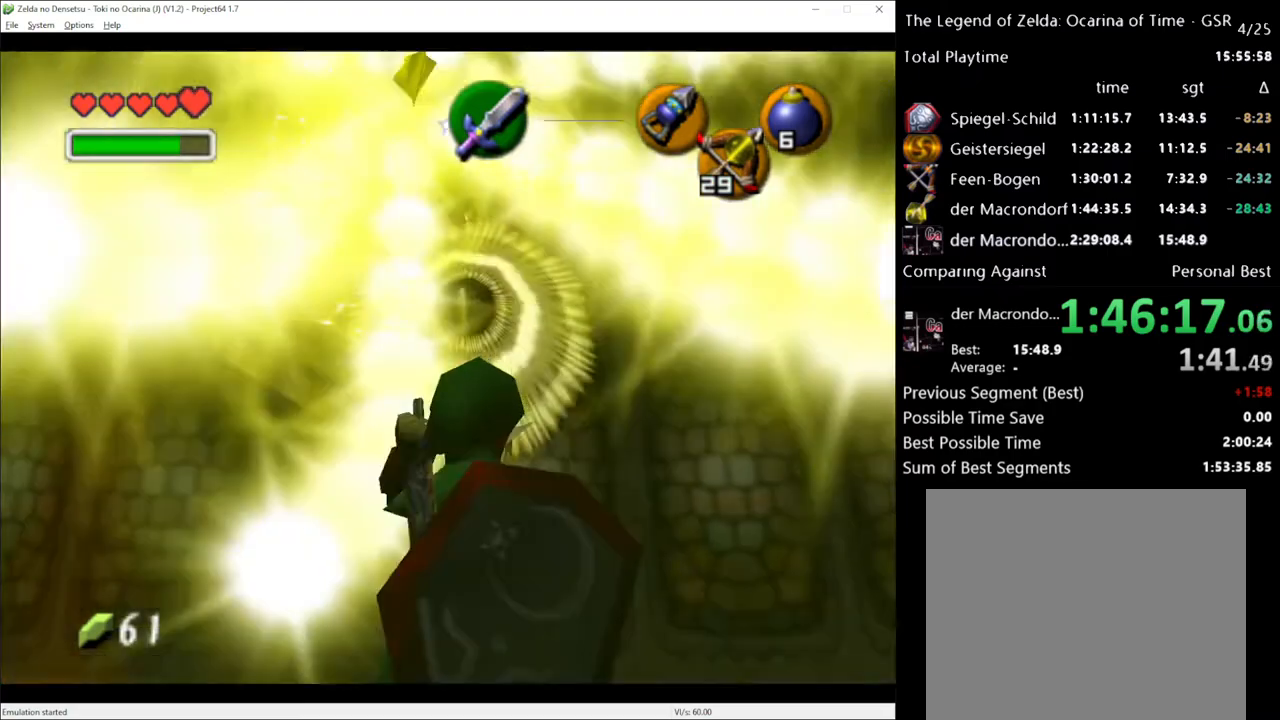
{"buttons": ["A", "L1"], "left_stick": "center", "right_stick": "center", "events": [[17, "left_stick", "up-right"], [333, "L1", "down"], [433, "A", "down"], [450, "left_stick", "center"]]}
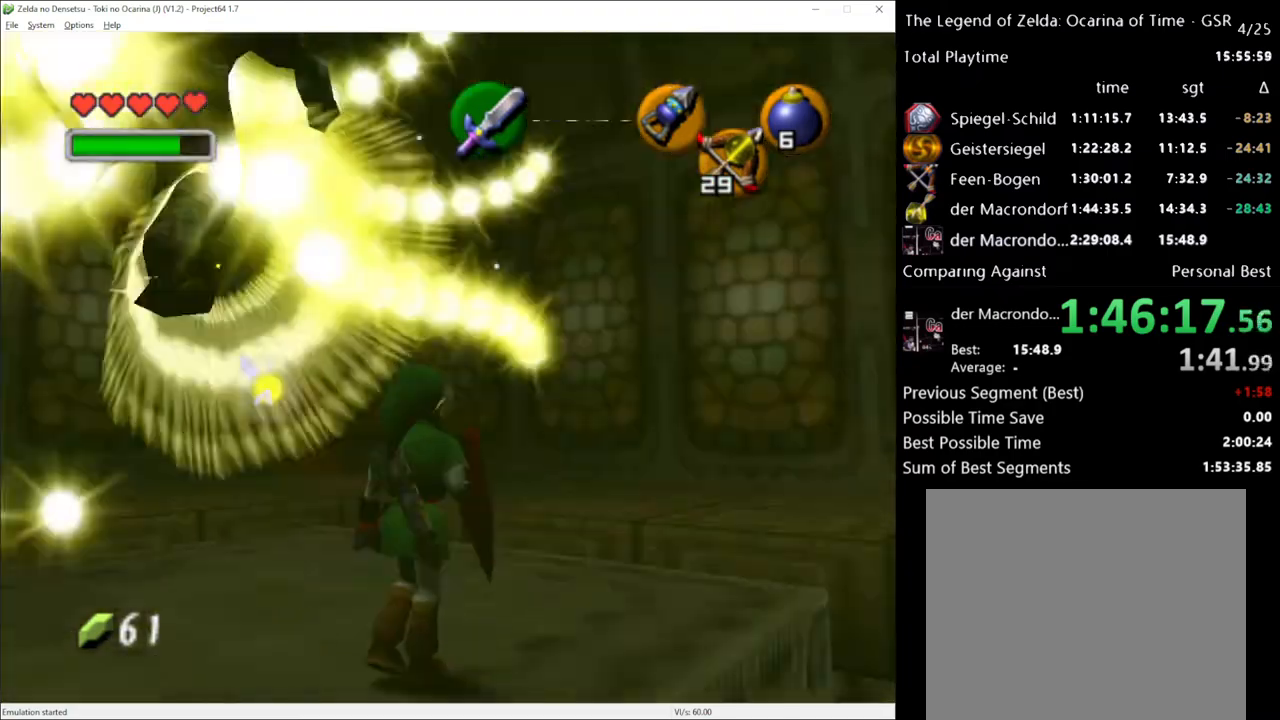
{"buttons": [], "left_stick": "center", "right_stick": "center", "events": [[17, "A", "up"], [300, "L1", "up"]]}
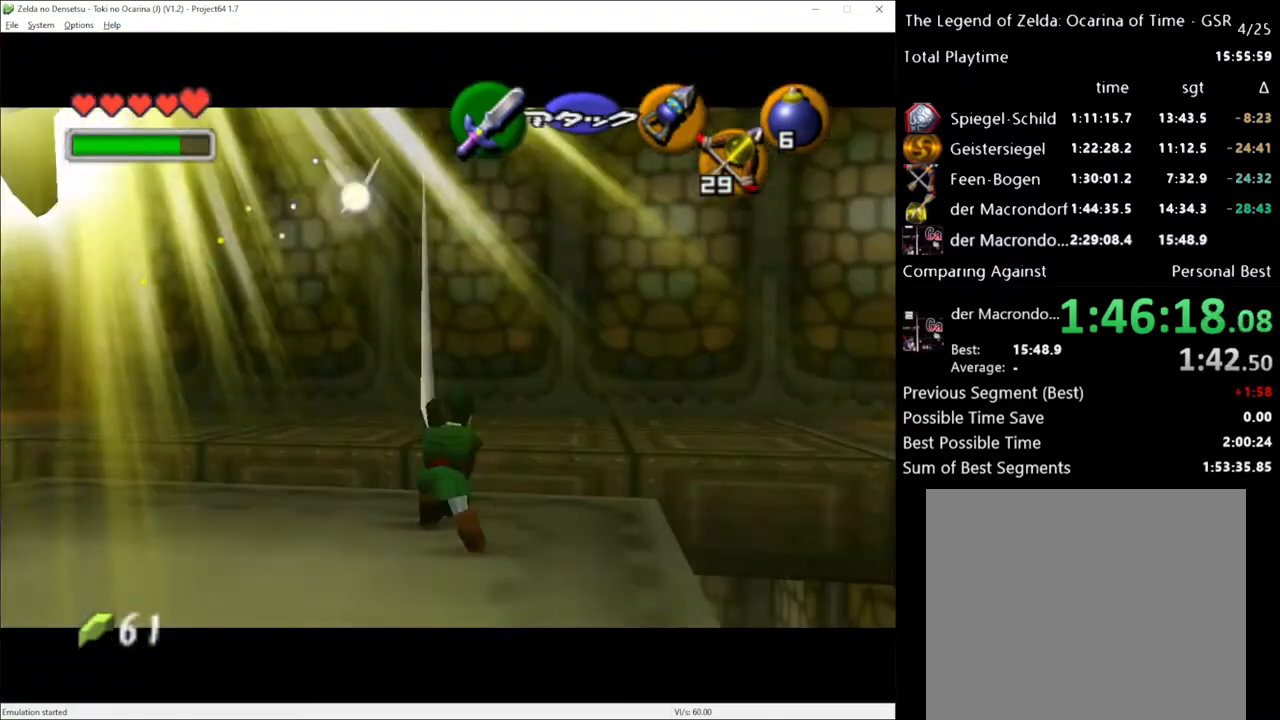
{"buttons": [], "left_stick": "up-right", "right_stick": "center", "events": [[300, "left_stick", "right"], [367, "left_stick", "up-right"]]}
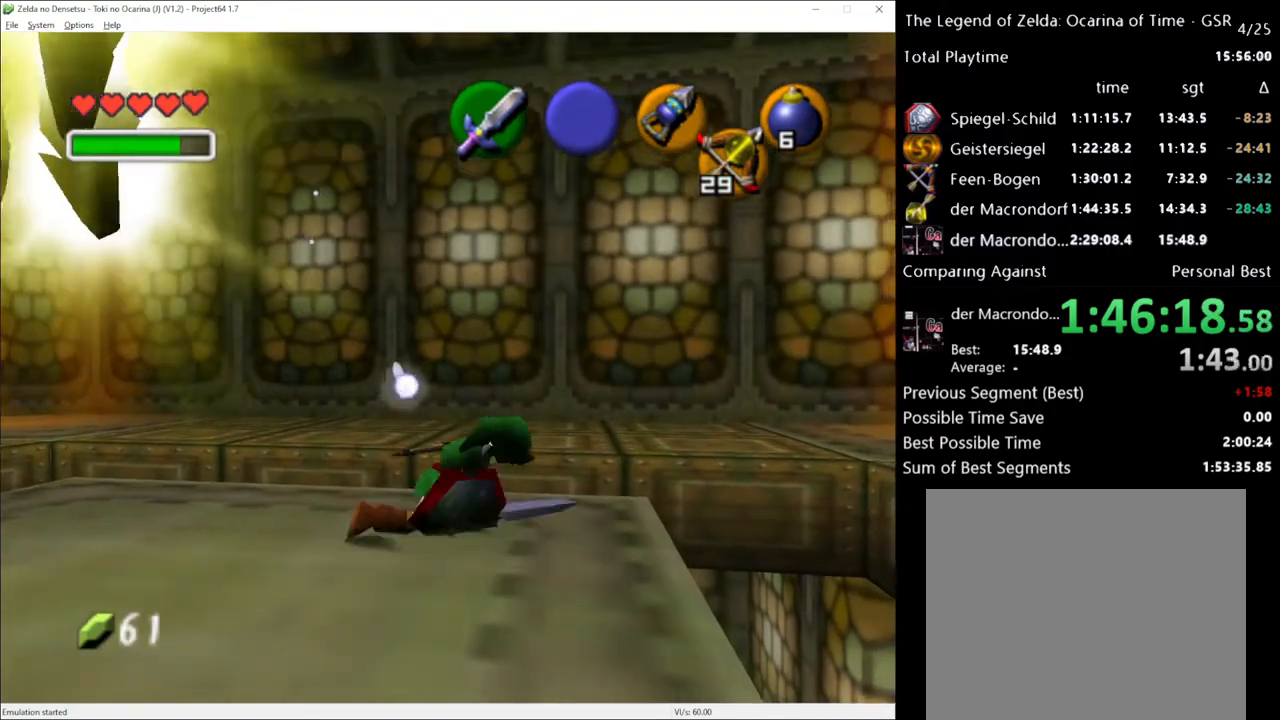
{"buttons": ["R2"], "left_stick": "center", "right_stick": "center", "events": [[100, "left_stick", "center"], [267, "left_stick", "down-left"], [400, "left_stick", "center"], [450, "R2", "down"]]}
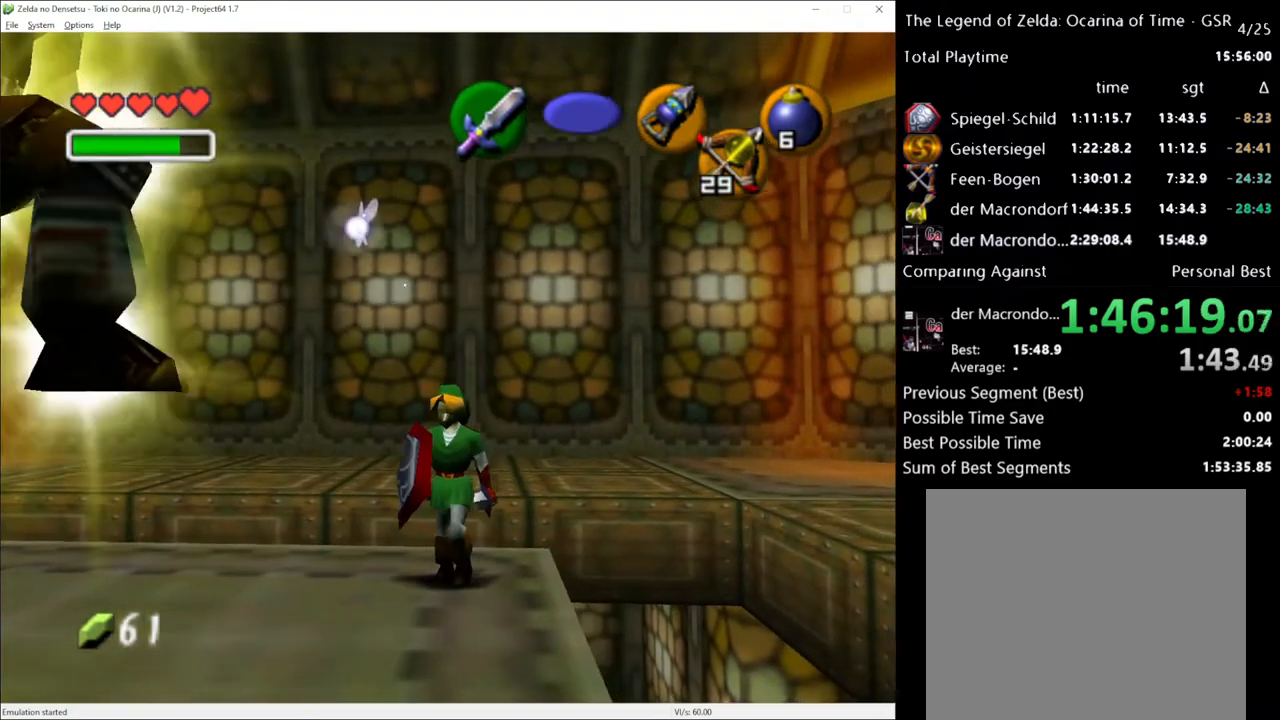
{"buttons": [], "left_stick": "center", "right_stick": "center", "events": [[17, "X", "down"], [117, "L1", "down"], [117, "R2", "up"], [117, "X", "up"], [200, "L1", "up"], [233, "right_stick", "up"], [333, "right_stick", "center"]]}
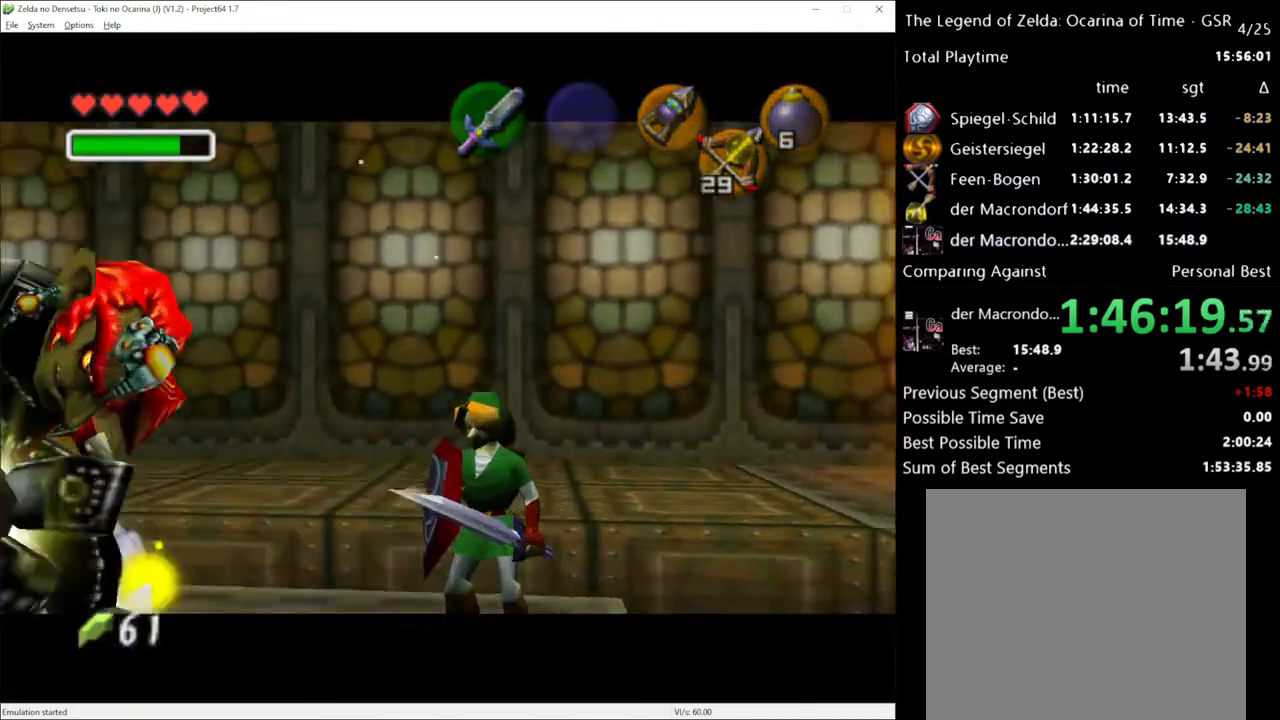
{"buttons": [], "left_stick": "down-left", "right_stick": "center", "events": [[450, "left_stick", "down-left"]]}
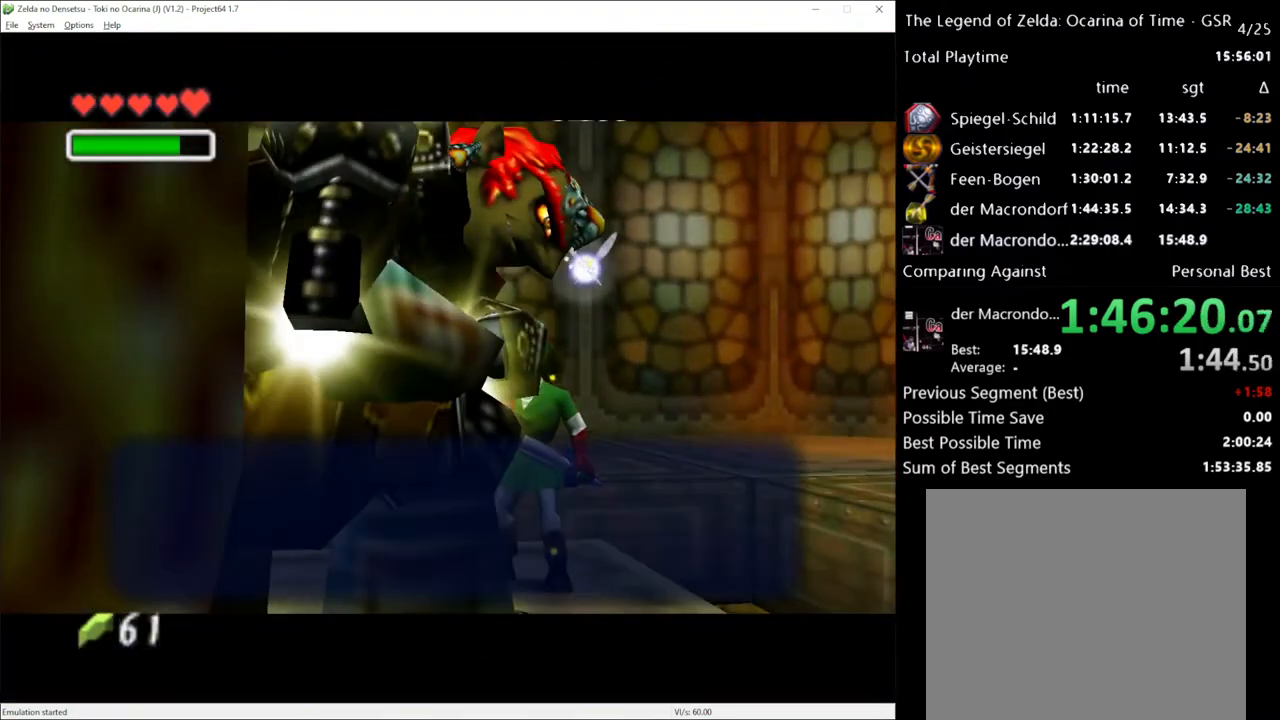
{"buttons": [], "left_stick": "down-left", "right_stick": "center", "events": [[50, "A", "down"], [150, "A", "up"]]}
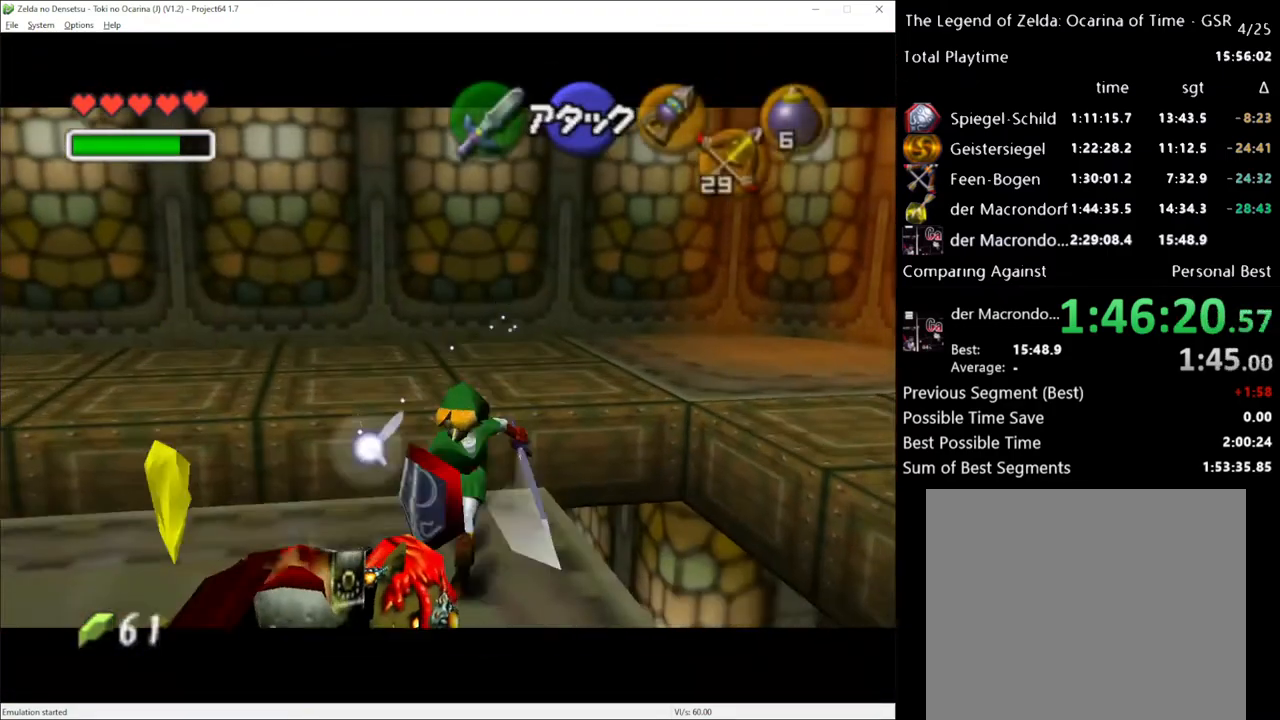
{"buttons": ["L1"], "left_stick": "center", "right_stick": "center", "events": [[50, "L1", "down"], [133, "R1", "down"], [133, "left_stick", "center"], [233, "R1", "up"]]}
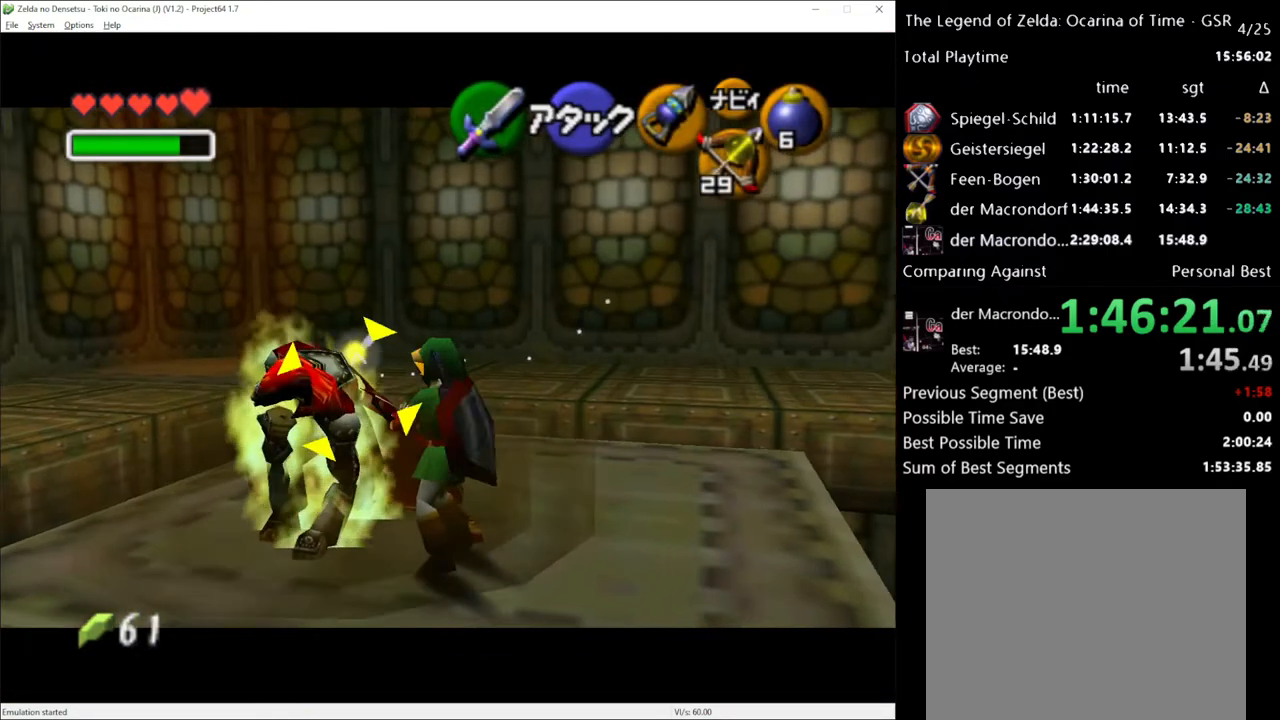
{"buttons": ["L1"], "left_stick": "up-left", "right_stick": "center", "events": [[50, "left_stick", "up"], [117, "left_stick", "up-left"]]}
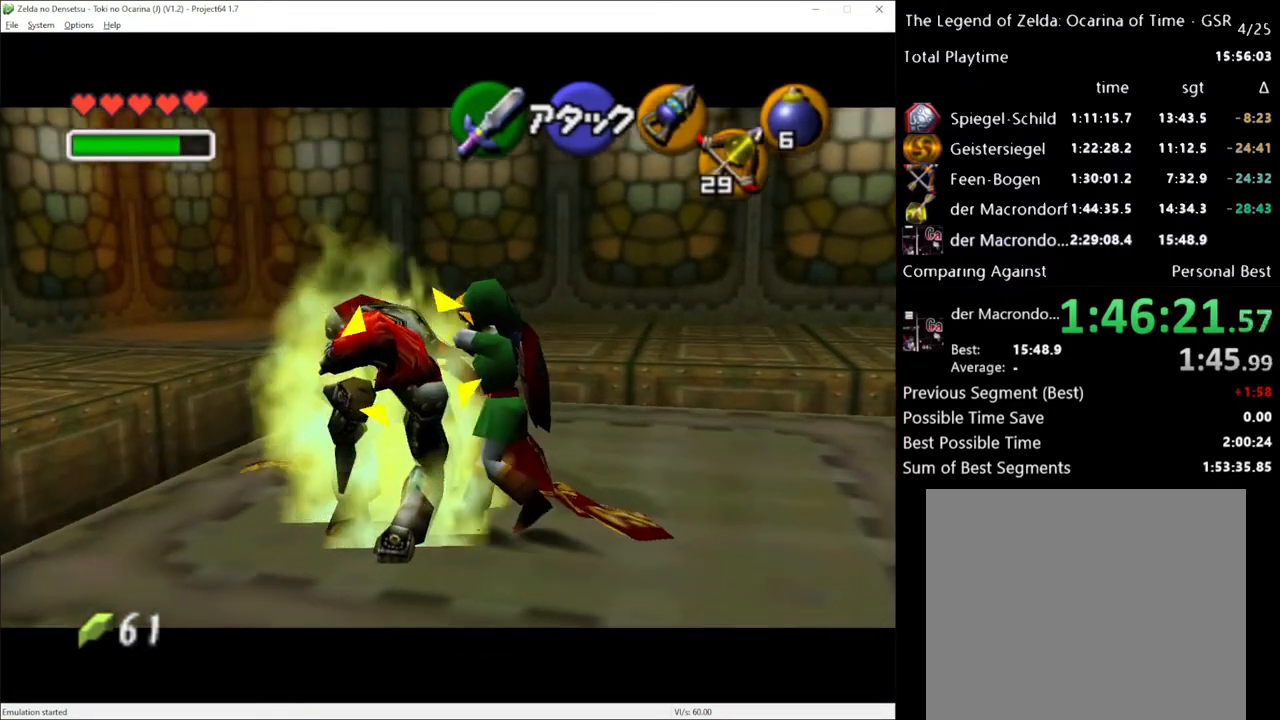
{"buttons": ["L1"], "left_stick": "center", "right_stick": "center", "events": [[17, "left_stick", "center"]]}
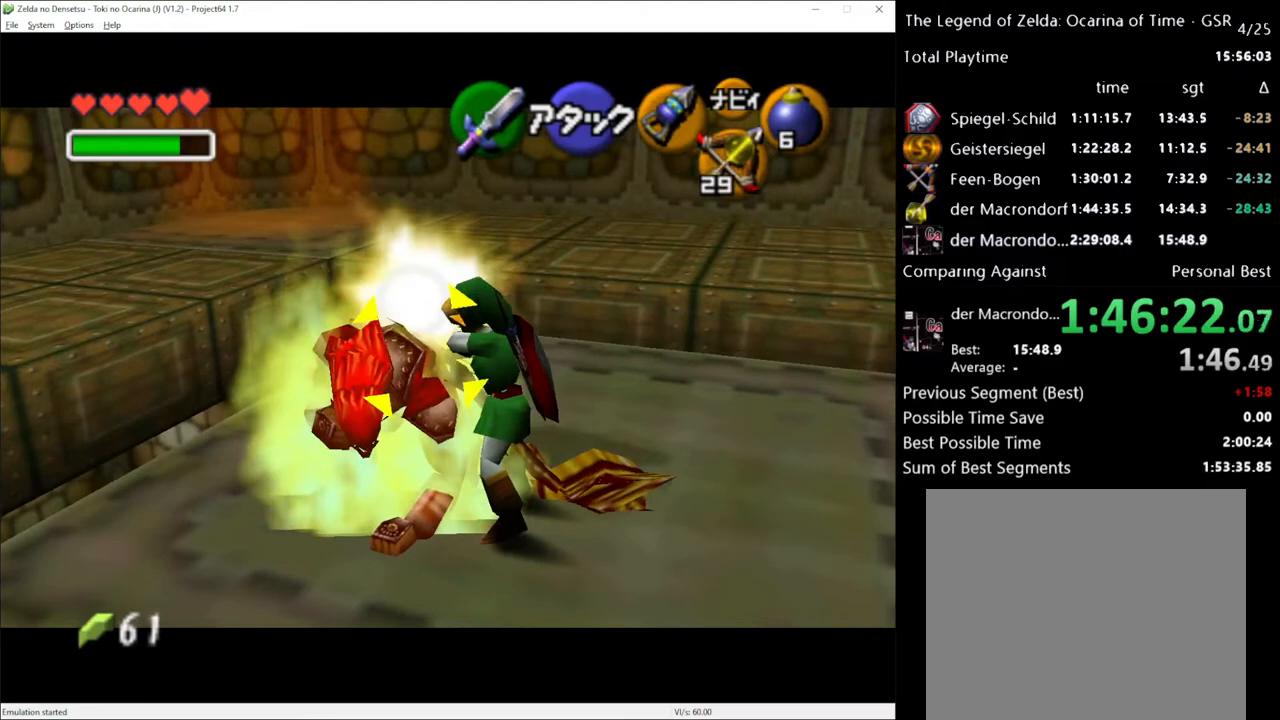
{"buttons": ["L1"], "left_stick": "center", "right_stick": "center", "events": []}
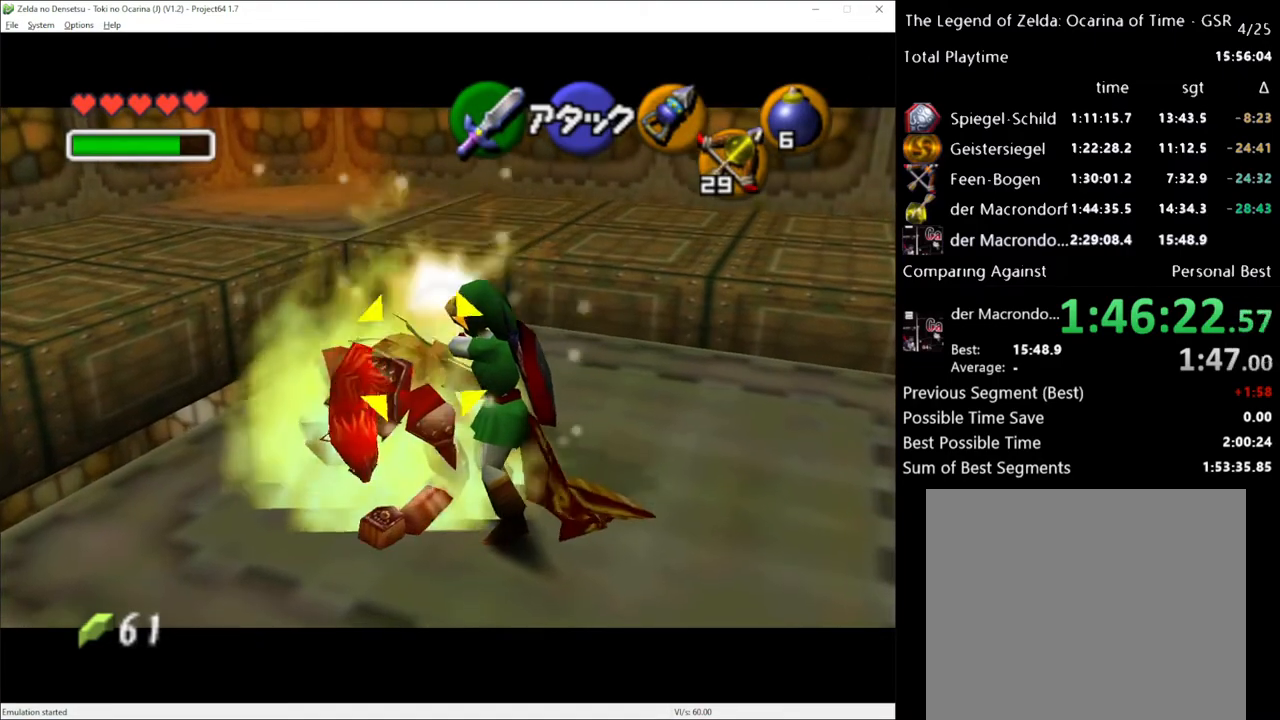
{"buttons": ["L1"], "left_stick": "center", "right_stick": "center", "events": [[133, "left_stick", "left"], [350, "left_stick", "center"]]}
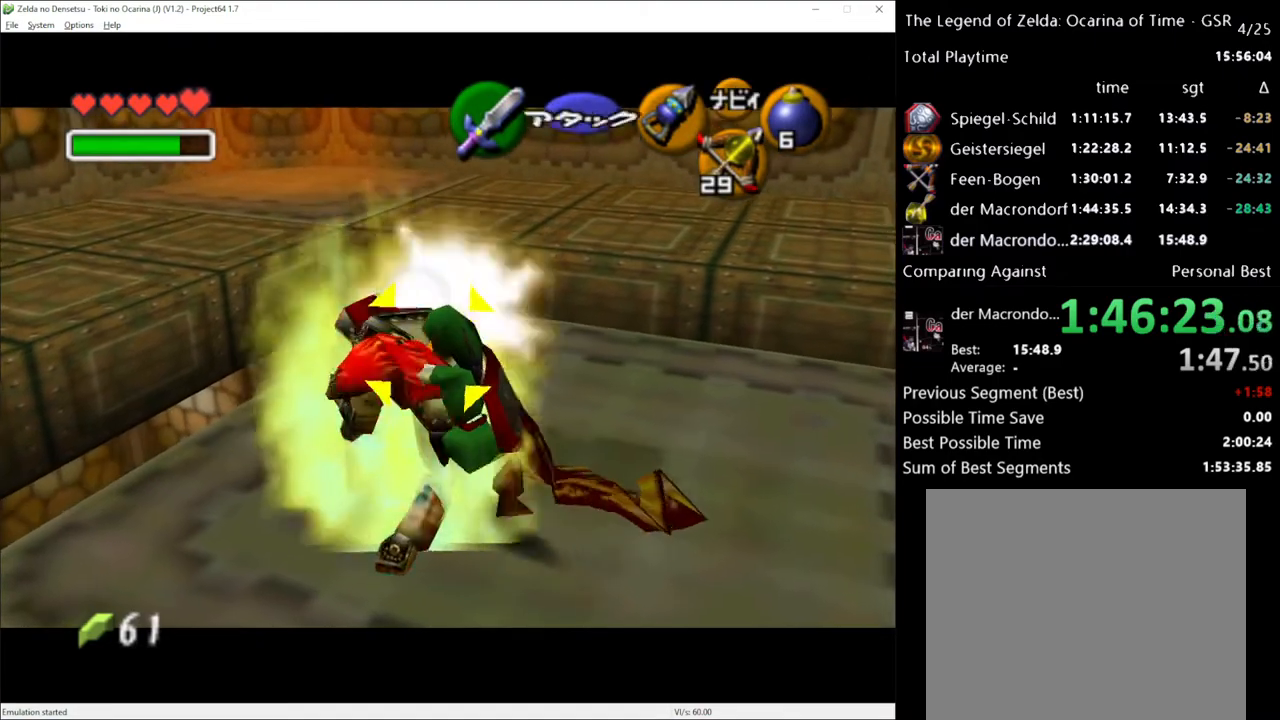
{"buttons": ["L1"], "left_stick": "center", "right_stick": "center", "events": []}
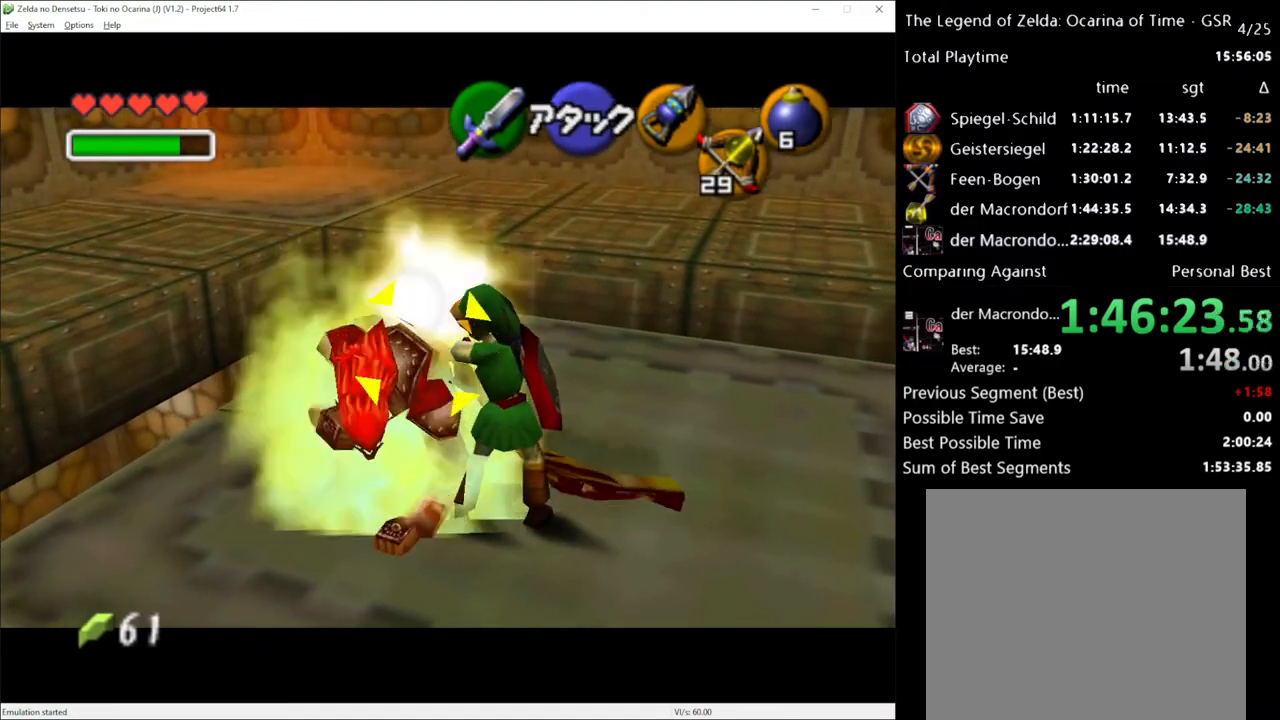
{"buttons": ["L1"], "left_stick": "center", "right_stick": "center", "events": []}
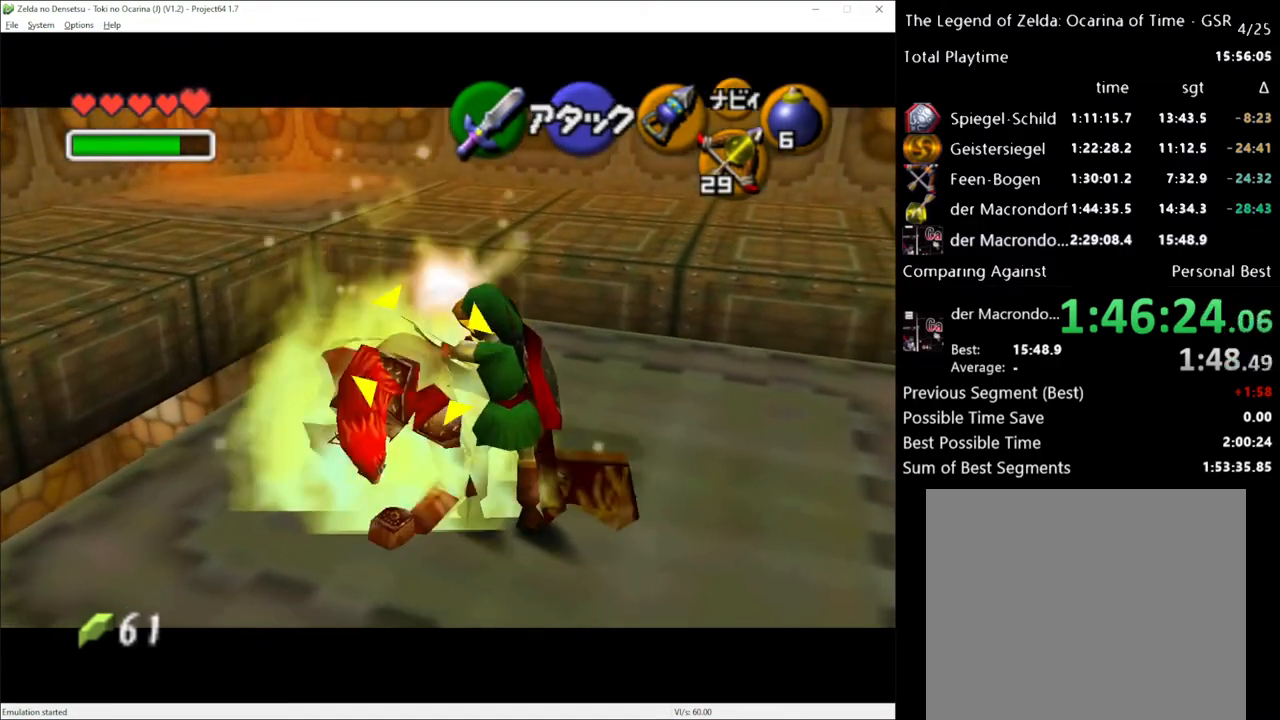
{"buttons": ["L1"], "left_stick": "center", "right_stick": "center", "events": []}
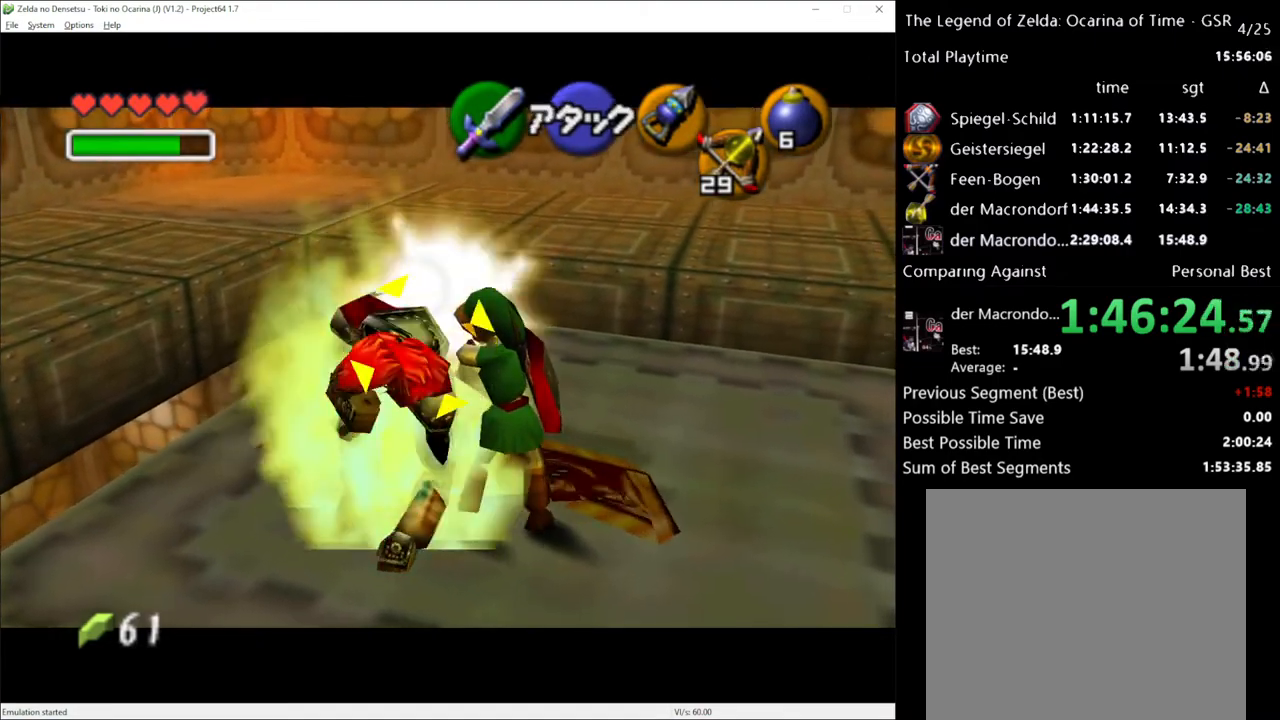
{"buttons": ["L1"], "left_stick": "center", "right_stick": "center", "events": []}
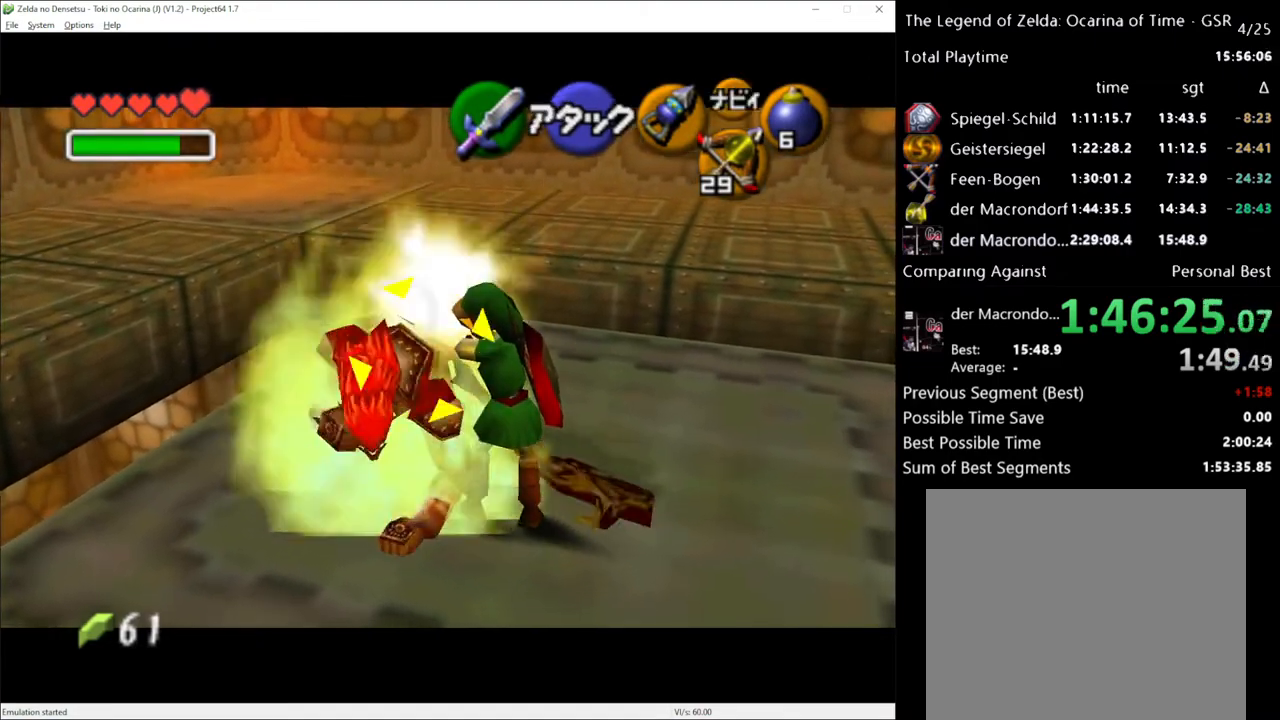
{"buttons": ["L1"], "left_stick": "center", "right_stick": "center", "events": []}
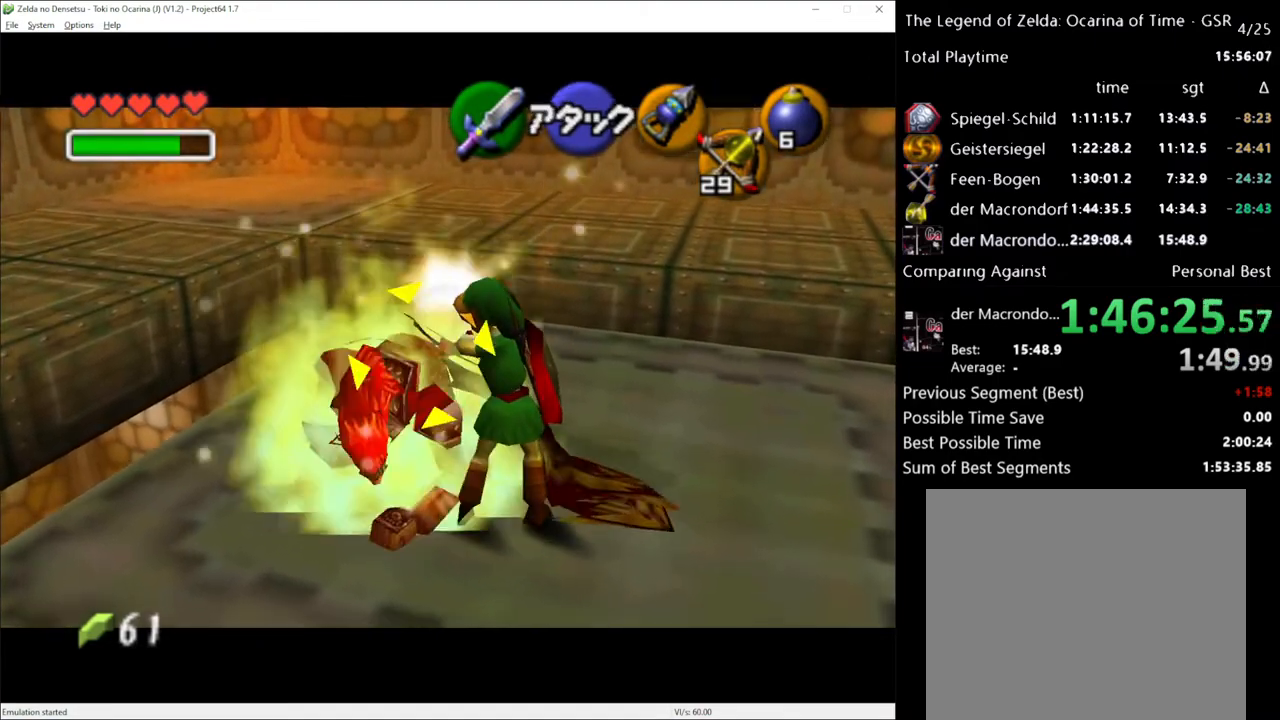
{"buttons": ["L1"], "left_stick": "center", "right_stick": "center", "events": []}
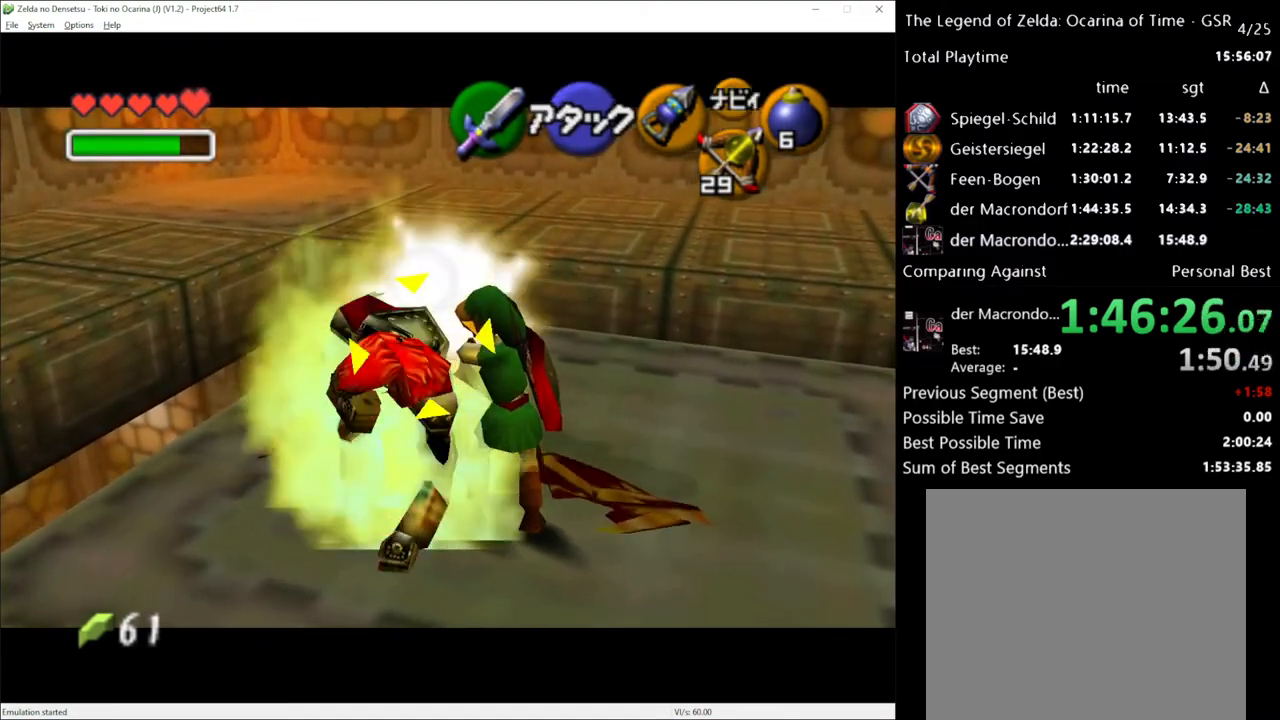
{"buttons": ["L1"], "left_stick": "center", "right_stick": "center", "events": []}
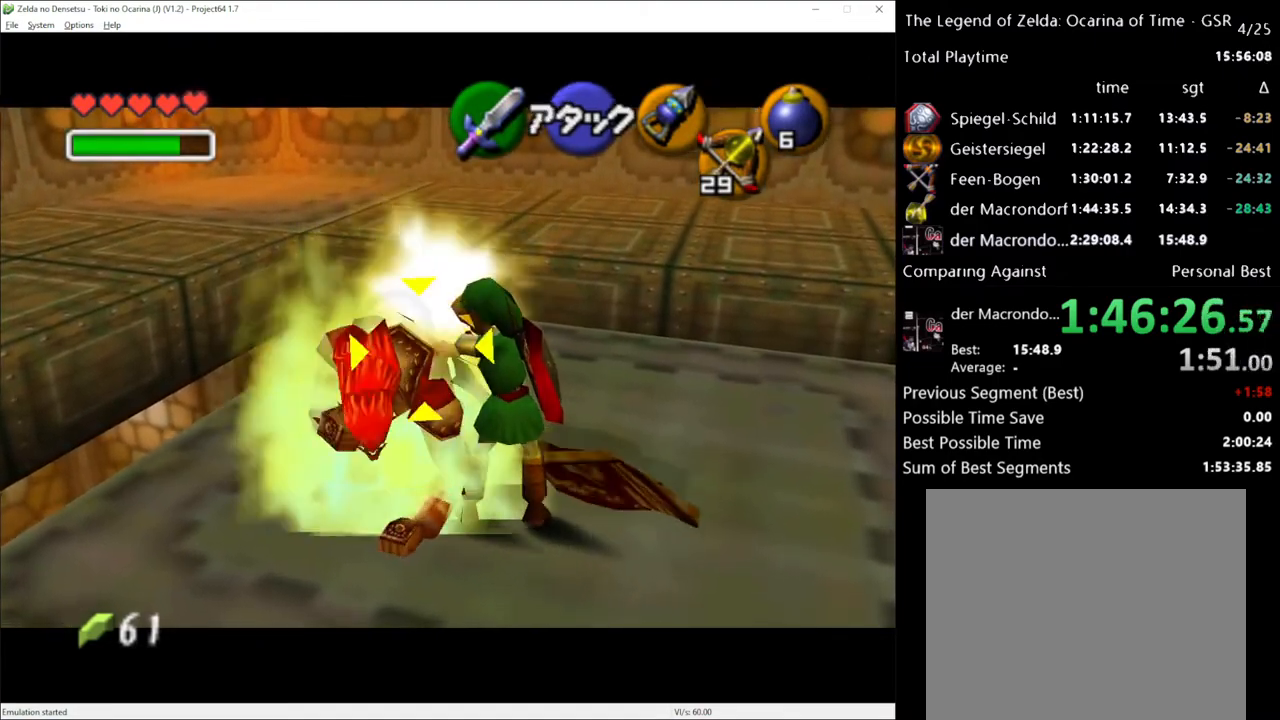
{"buttons": ["L1"], "left_stick": "center", "right_stick": "center", "events": []}
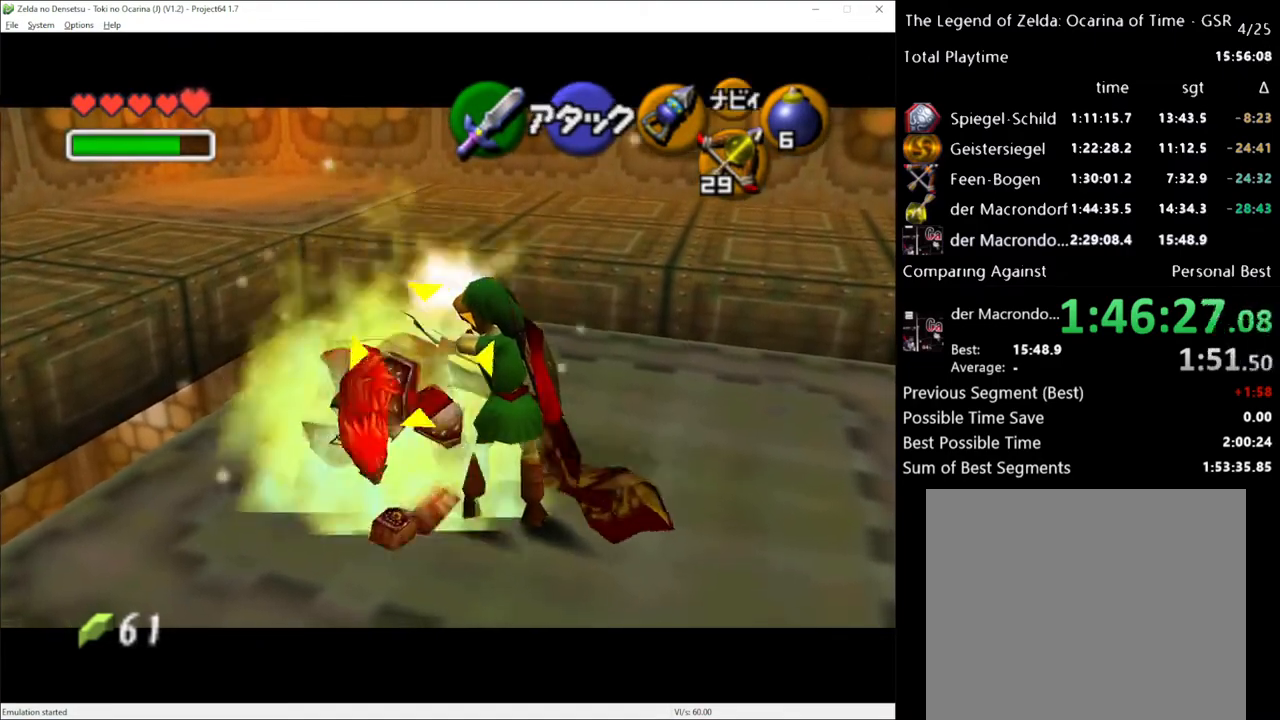
{"buttons": ["L1"], "left_stick": "center", "right_stick": "center", "events": []}
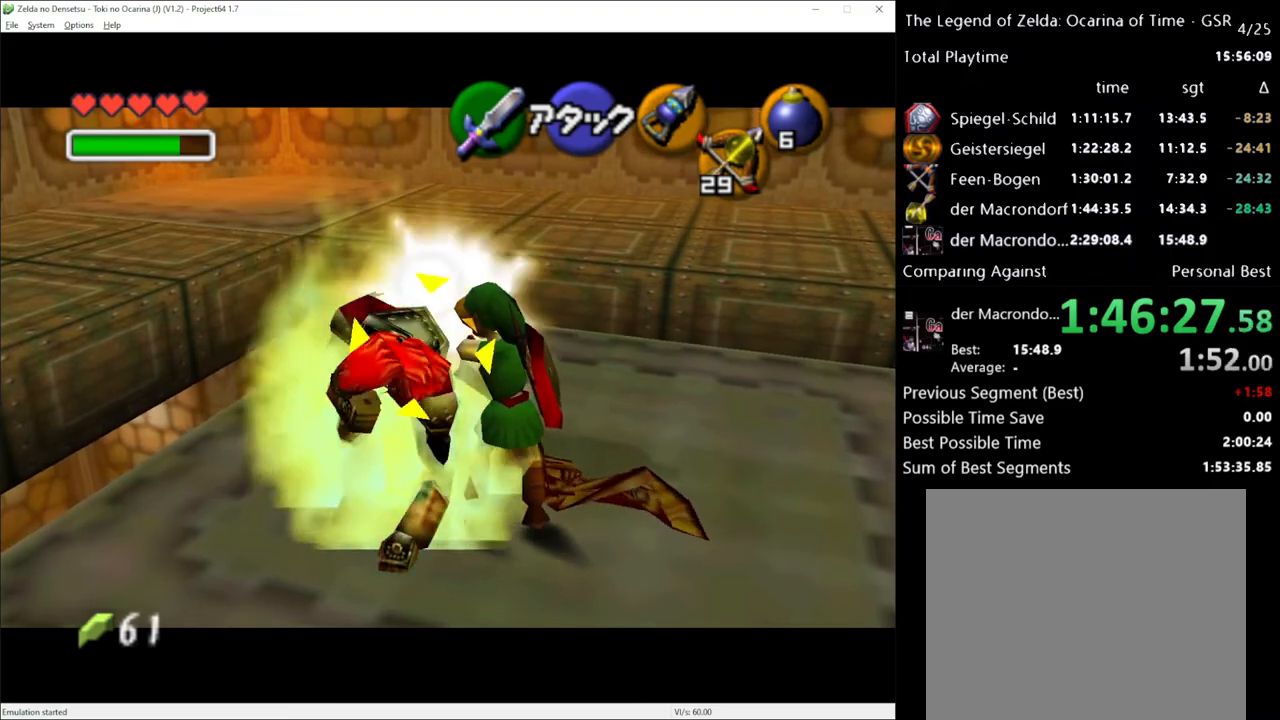
{"buttons": ["L1"], "left_stick": "center", "right_stick": "center", "events": []}
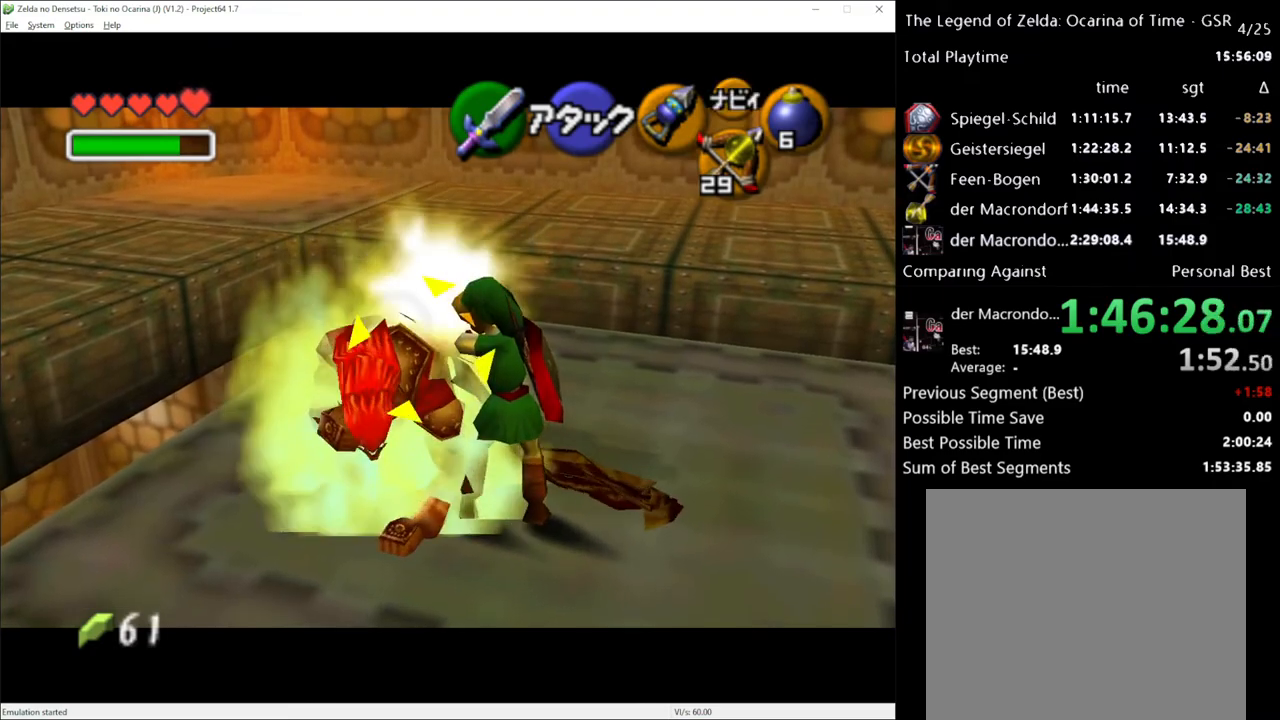
{"buttons": ["L1"], "left_stick": "center", "right_stick": "center", "events": []}
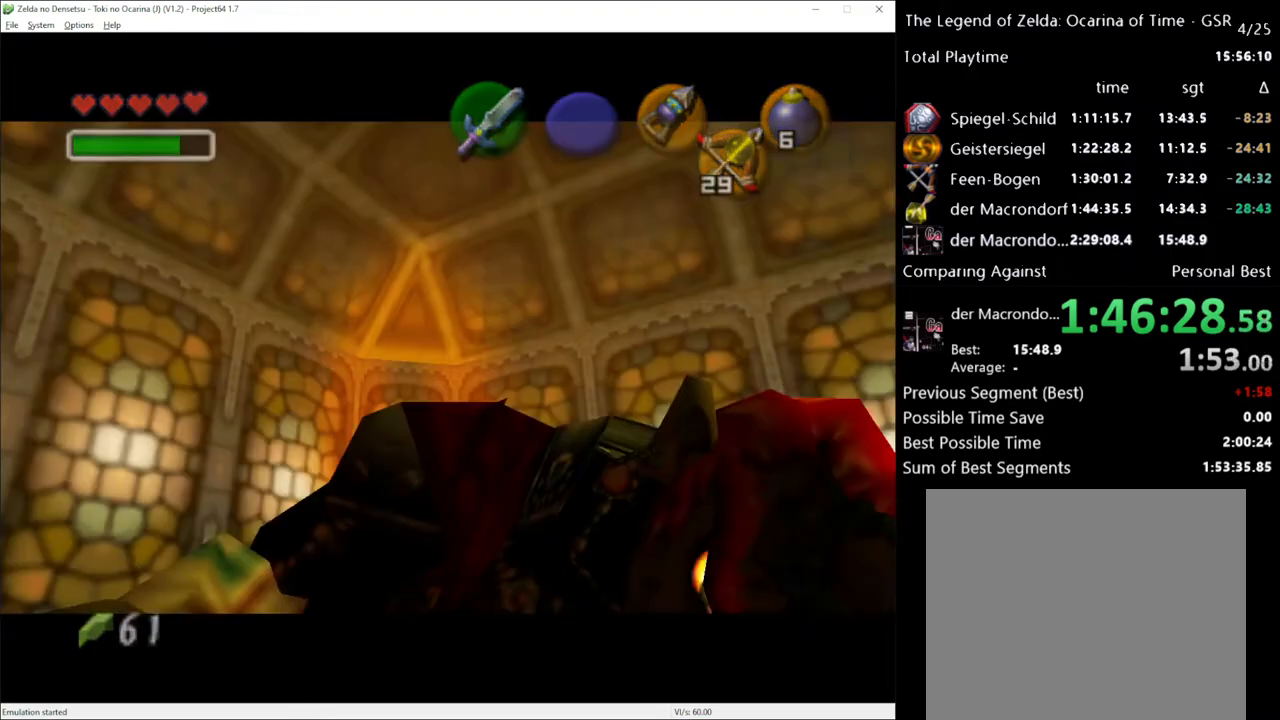
{"buttons": [], "left_stick": "center", "right_stick": "center", "events": [[233, "L1", "up"]]}